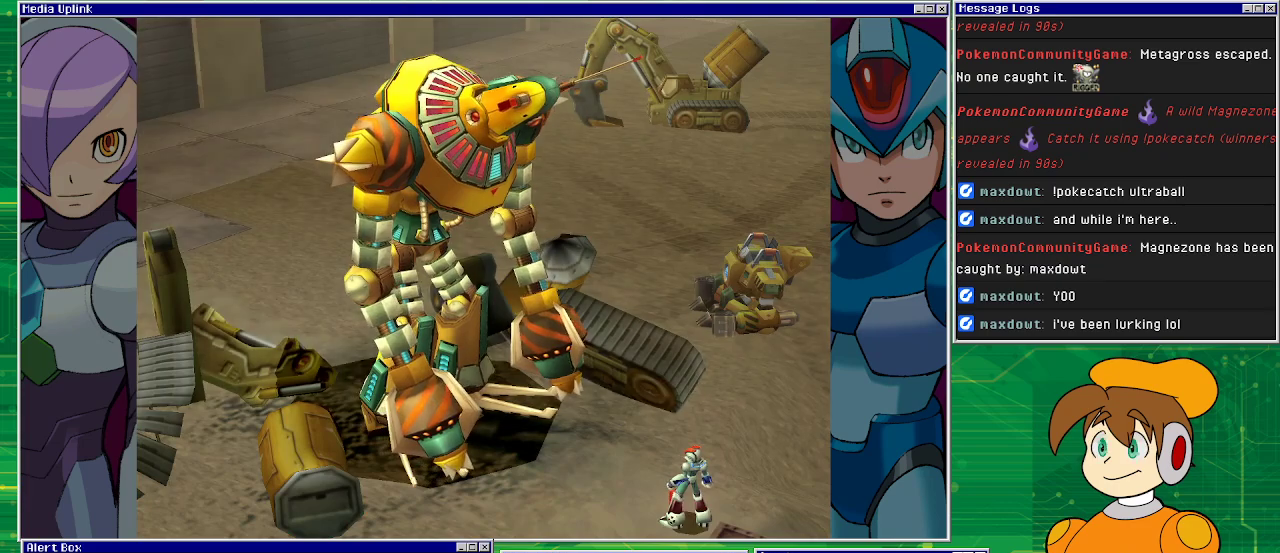
Gameplay with a controller (PlayStation layout); each line is a JSON object with the inputs held at the frame after it. "events" lists button and stick changes between this image and that frame as [ms after this image, input, new state], when the widget could be followed in between. Not read: L2 L3 R1 R2 R3 right_stick.
{"buttons": ["DPAD_RIGHT"], "left_stick": "center", "events": [[200, "DPAD_RIGHT", "down"]]}
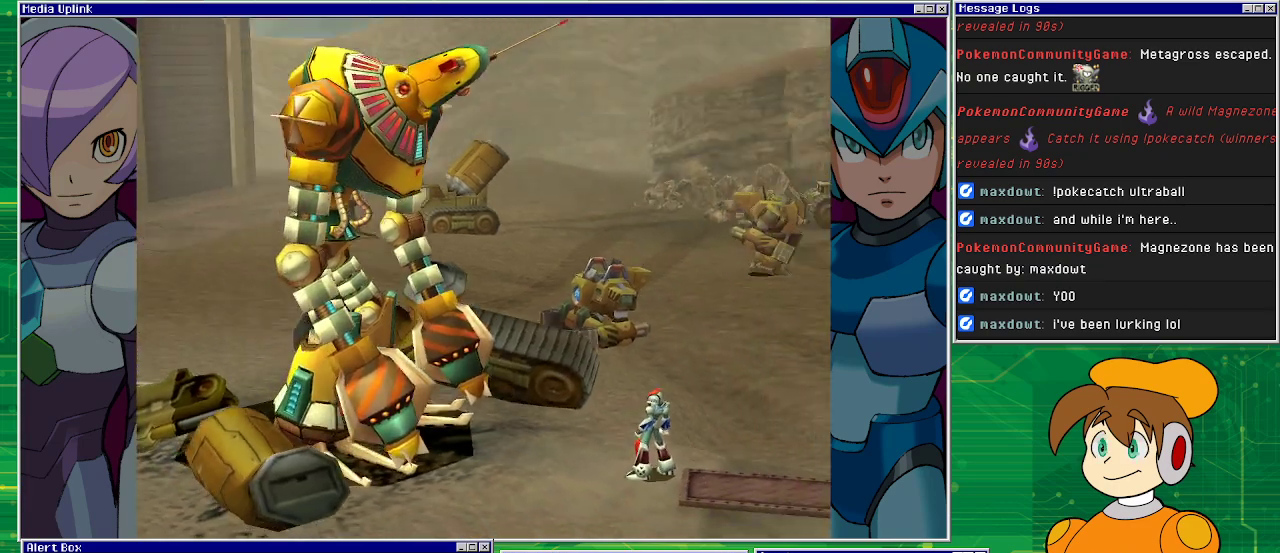
{"buttons": ["DPAD_RIGHT"], "left_stick": "center", "events": []}
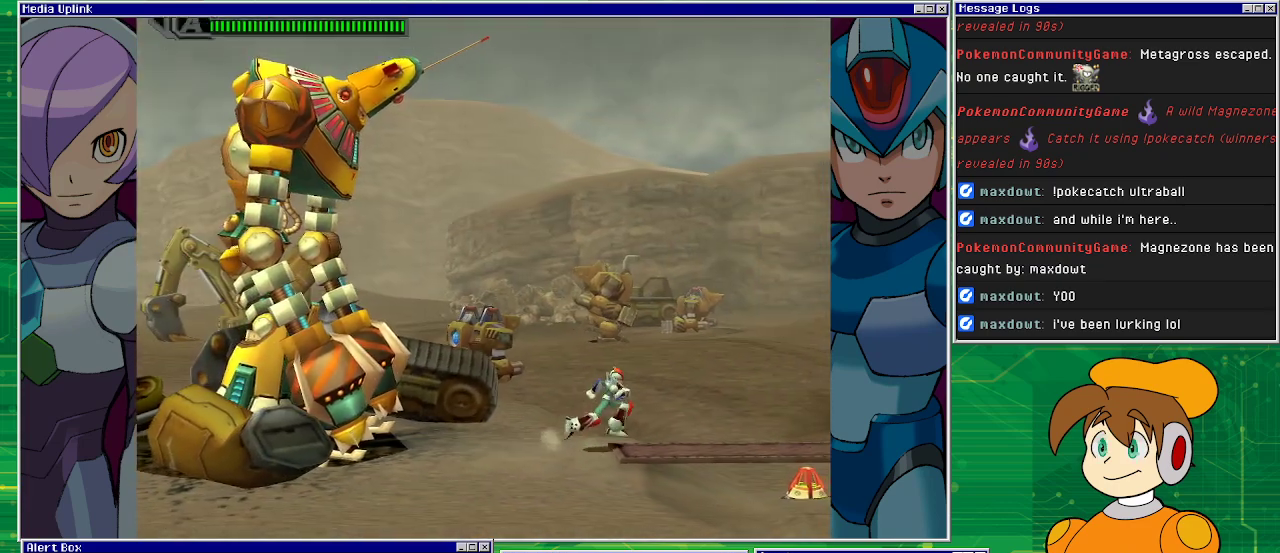
{"buttons": ["DPAD_RIGHT"], "left_stick": "center", "events": []}
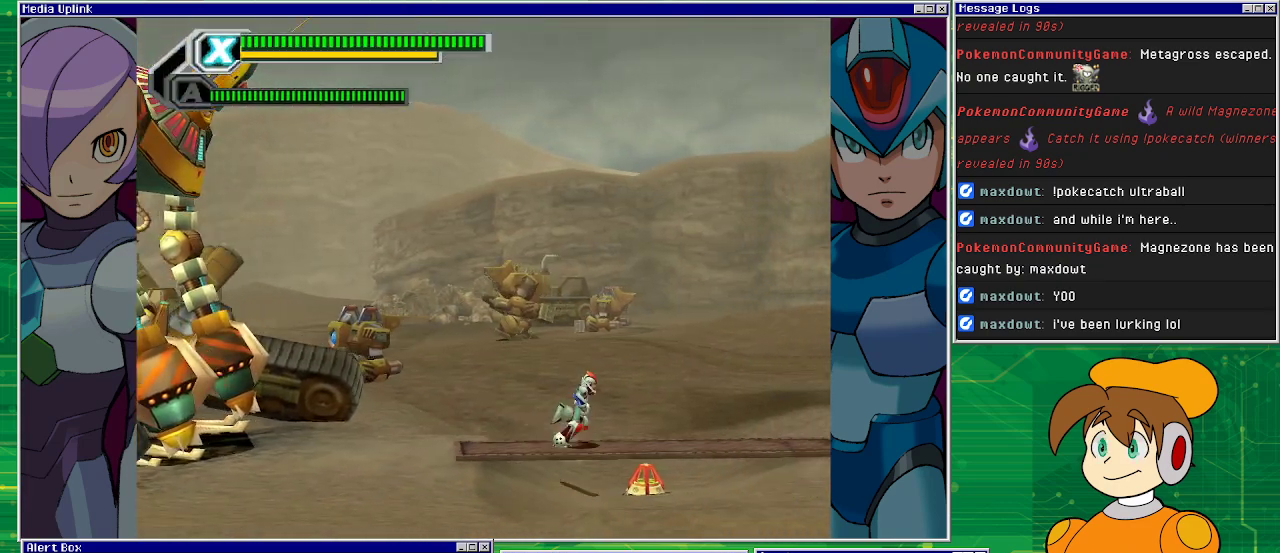
{"buttons": ["DPAD_RIGHT"], "left_stick": "center", "events": []}
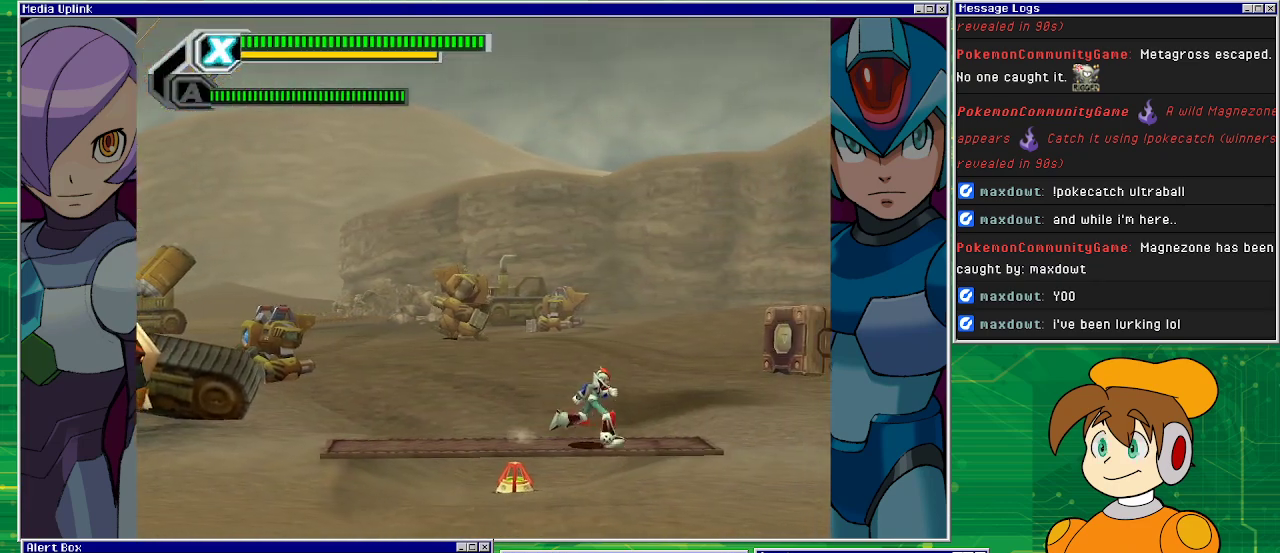
{"buttons": ["DPAD_RIGHT"], "left_stick": "center", "events": []}
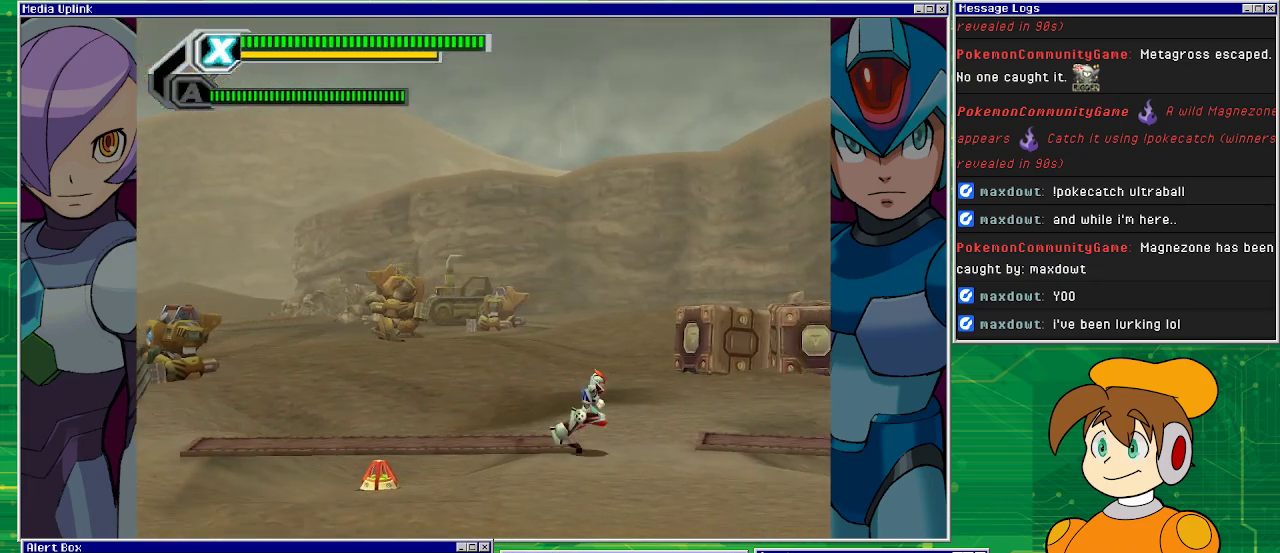
{"buttons": ["DPAD_RIGHT"], "left_stick": "center", "events": []}
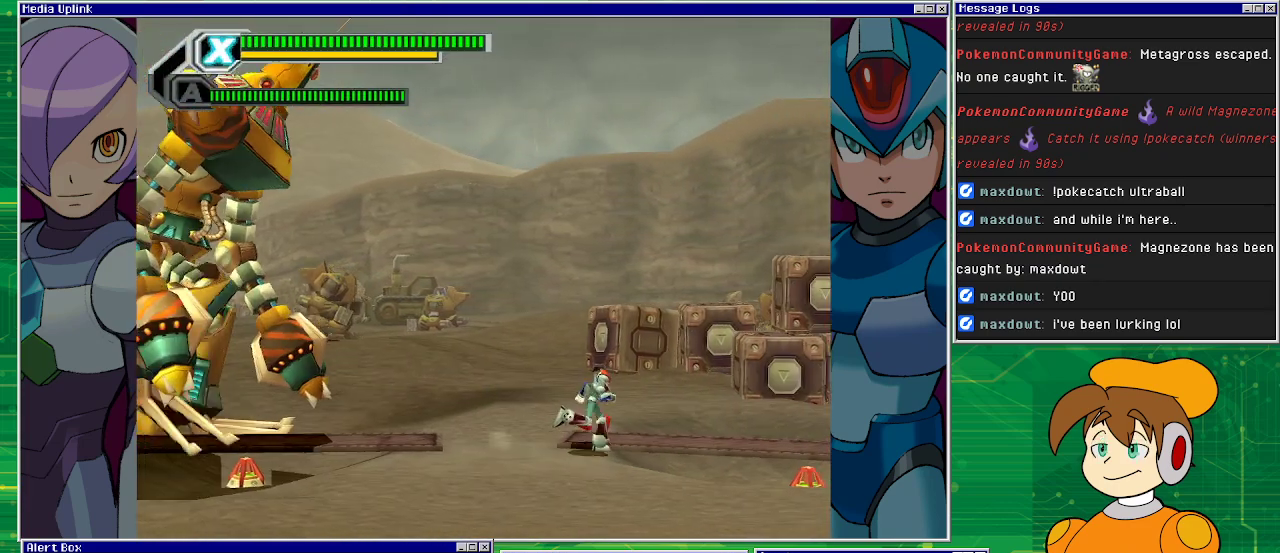
{"buttons": ["DPAD_RIGHT"], "left_stick": "center", "events": []}
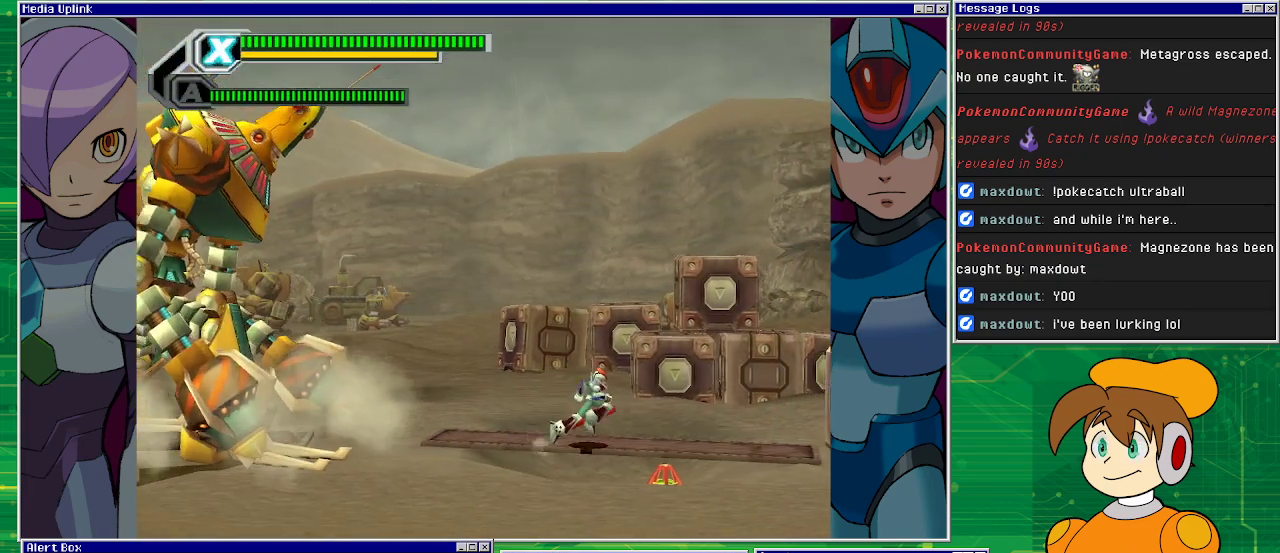
{"buttons": ["DPAD_RIGHT"], "left_stick": "center", "events": []}
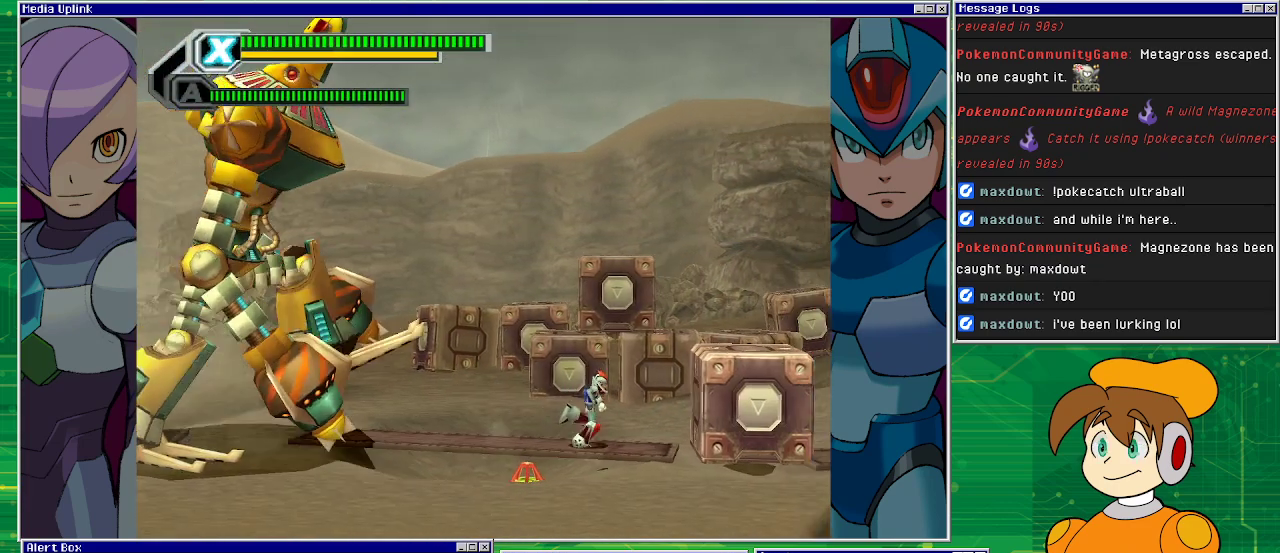
{"buttons": ["DPAD_RIGHT"], "left_stick": "center", "events": [[67, "CROSS", "down"], [367, "CROSS", "up"]]}
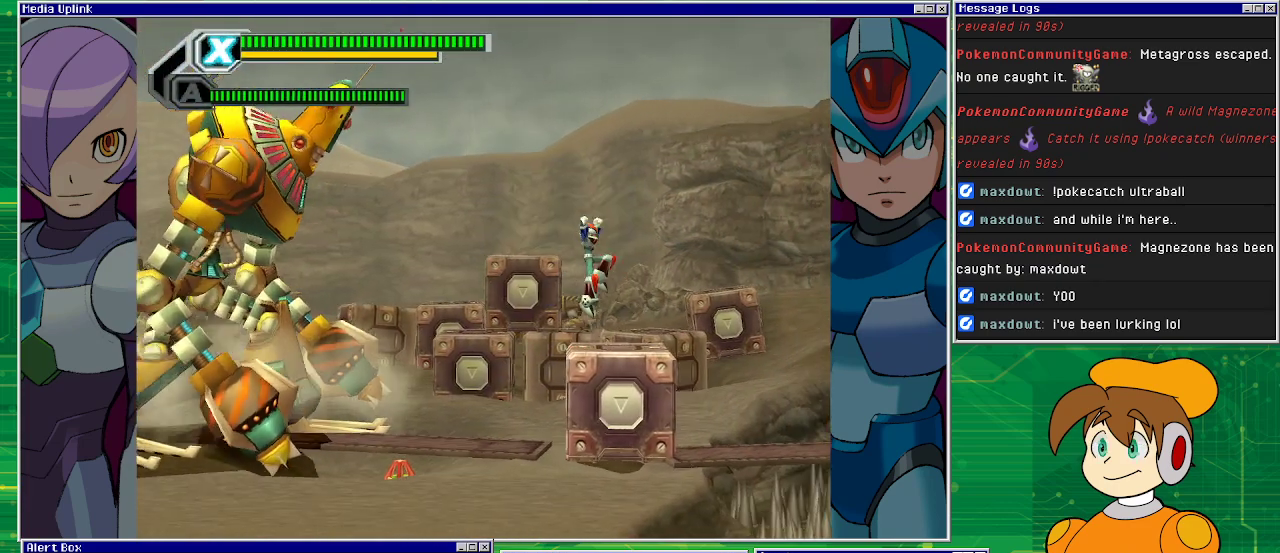
{"buttons": ["CROSS", "DPAD_RIGHT"], "left_stick": "center", "events": [[333, "CROSS", "down"]]}
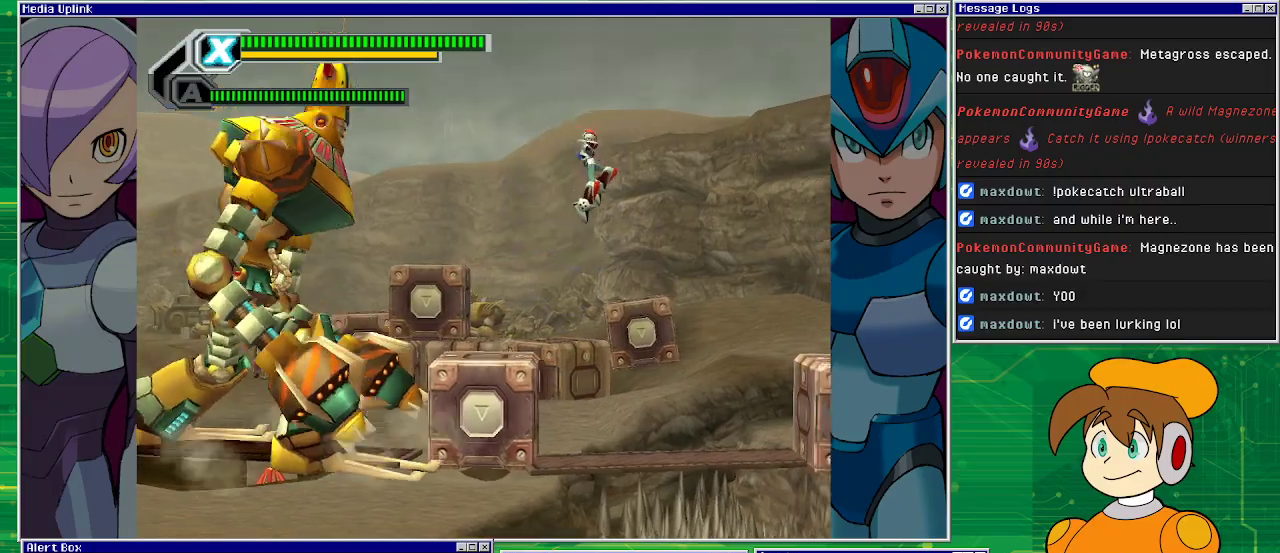
{"buttons": ["DPAD_RIGHT"], "left_stick": "center", "events": [[33, "CROSS", "up"]]}
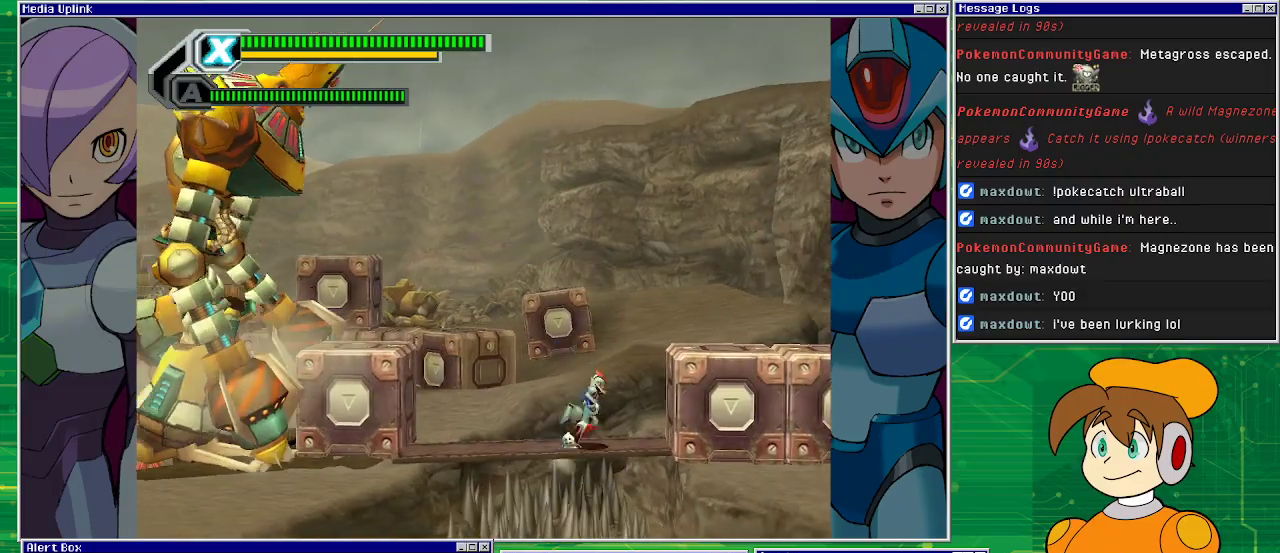
{"buttons": ["DPAD_RIGHT"], "left_stick": "center", "events": [[100, "CROSS", "down"], [333, "CROSS", "up"]]}
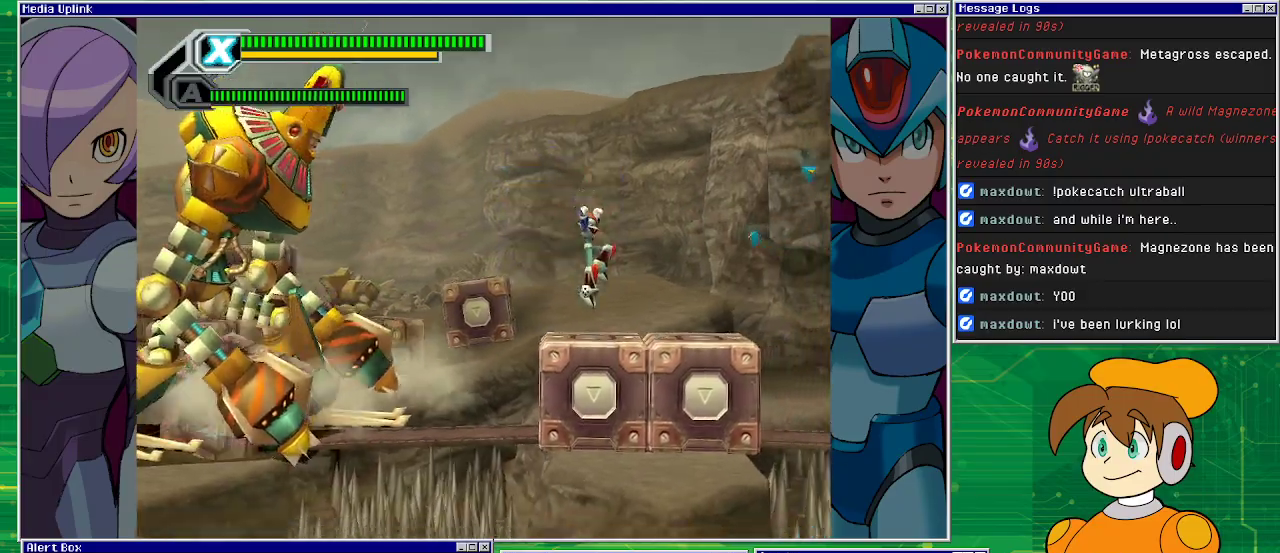
{"buttons": ["DPAD_RIGHT"], "left_stick": "center", "events": []}
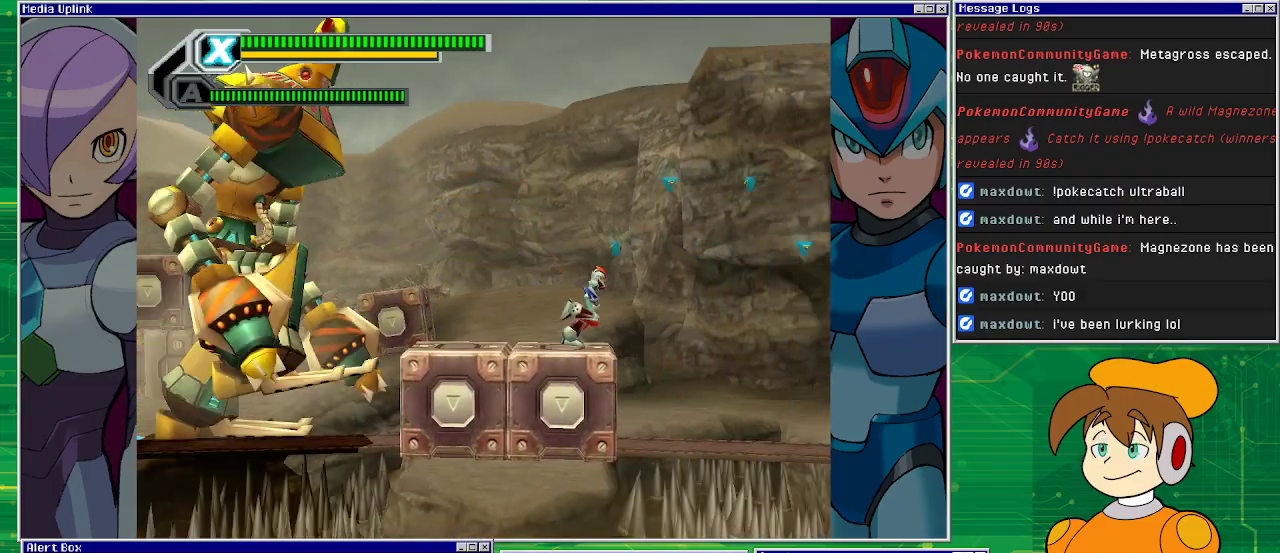
{"buttons": ["DPAD_RIGHT"], "left_stick": "center", "events": [[100, "CROSS", "down"], [367, "CROSS", "up"]]}
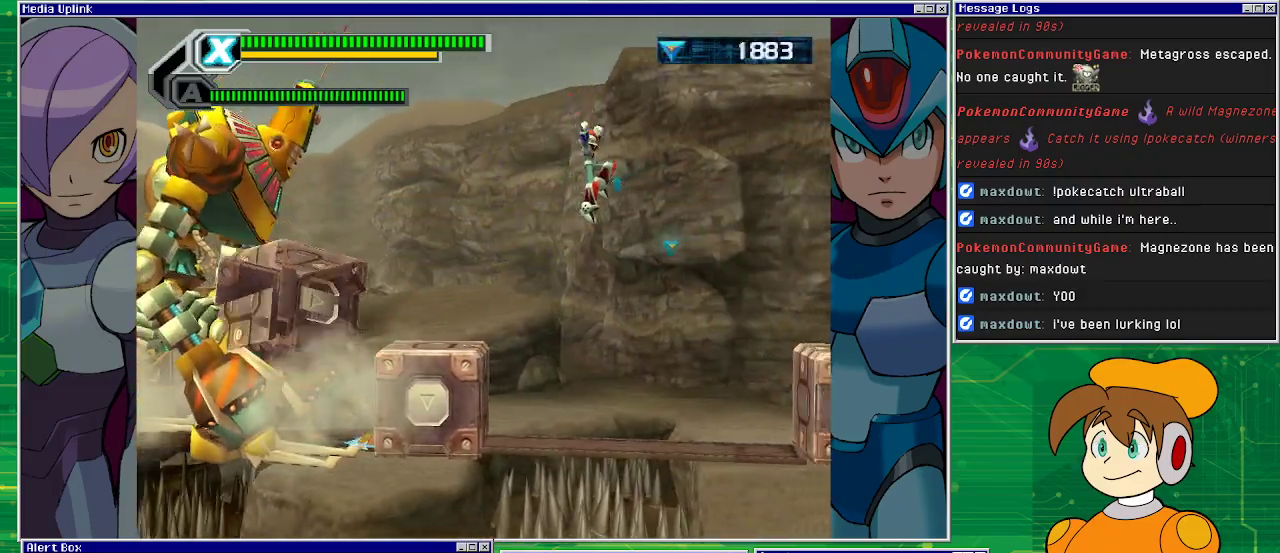
{"buttons": ["DPAD_RIGHT"], "left_stick": "center", "events": []}
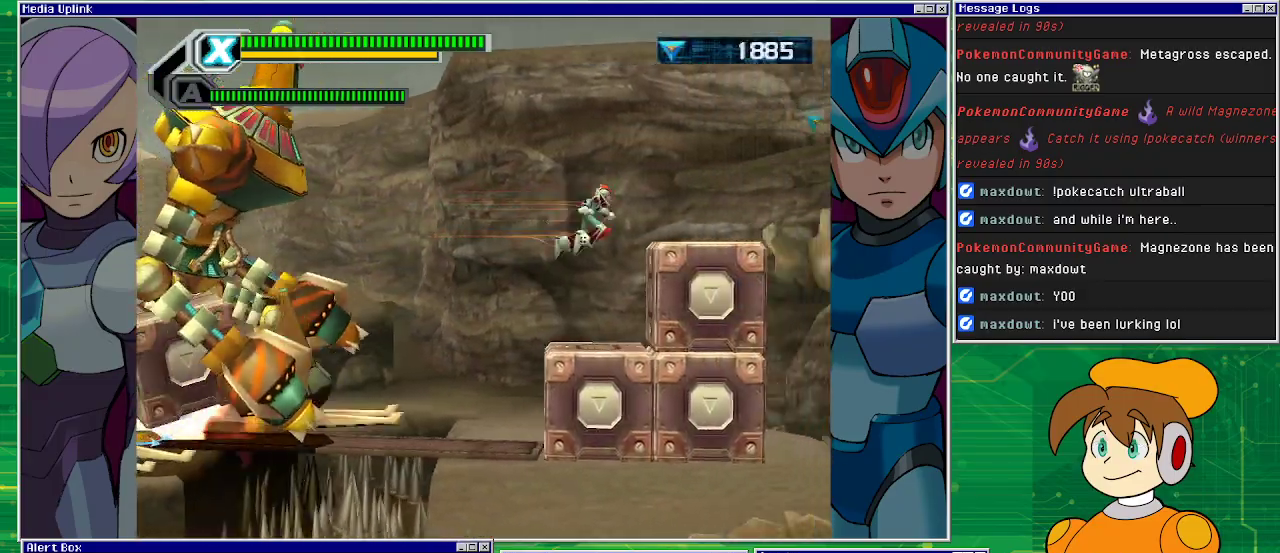
{"buttons": ["CROSS"], "left_stick": "center", "events": [[267, "DPAD_RIGHT", "up"], [433, "CROSS", "down"]]}
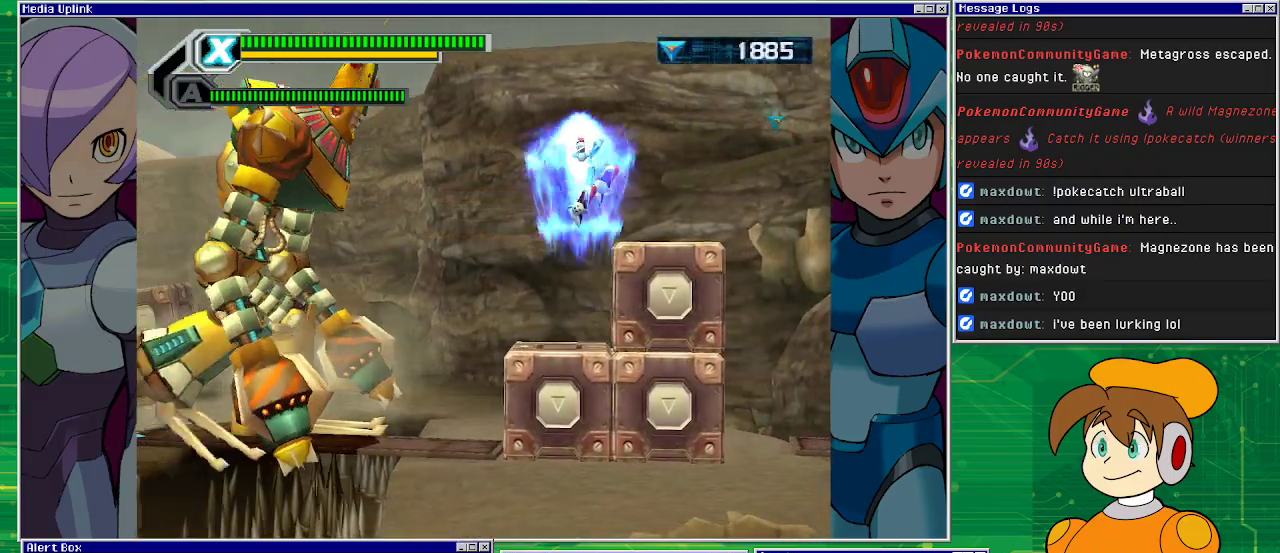
{"buttons": ["CROSS", "DPAD_RIGHT"], "left_stick": "center", "events": [[33, "DPAD_RIGHT", "down"], [133, "CROSS", "up"], [467, "CROSS", "down"]]}
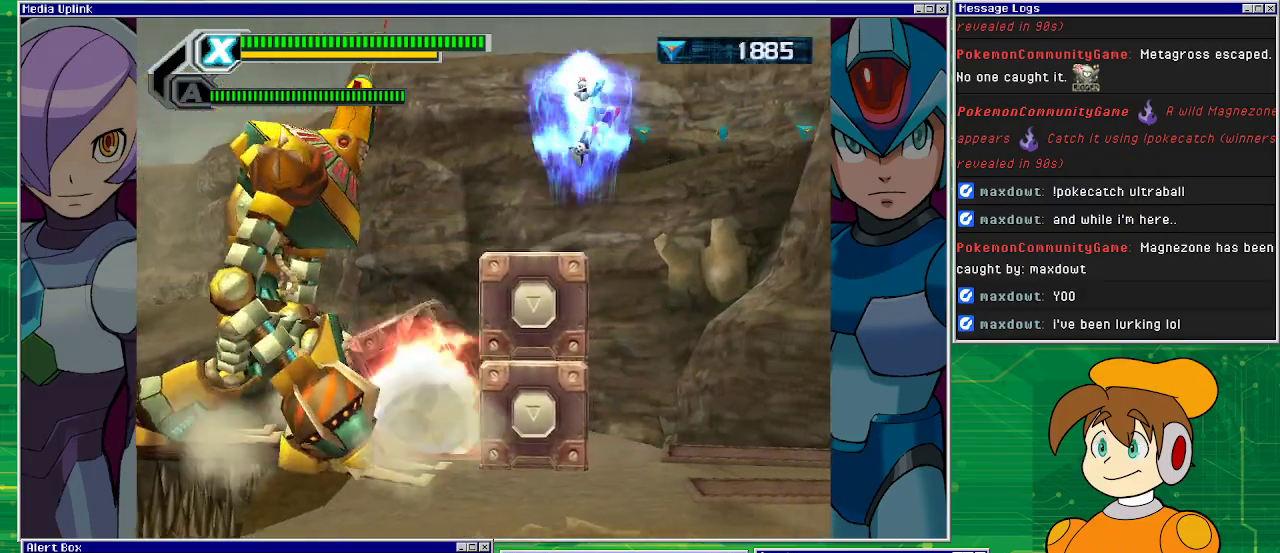
{"buttons": ["DPAD_RIGHT"], "left_stick": "center", "events": [[67, "CROSS", "up"]]}
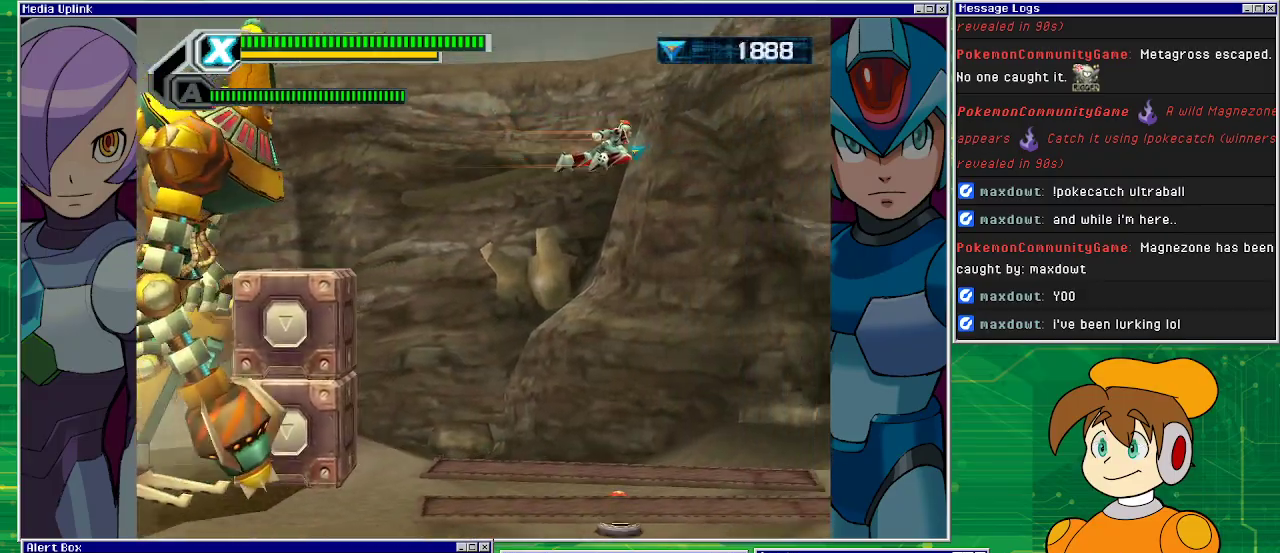
{"buttons": ["DPAD_RIGHT"], "left_stick": "center", "events": []}
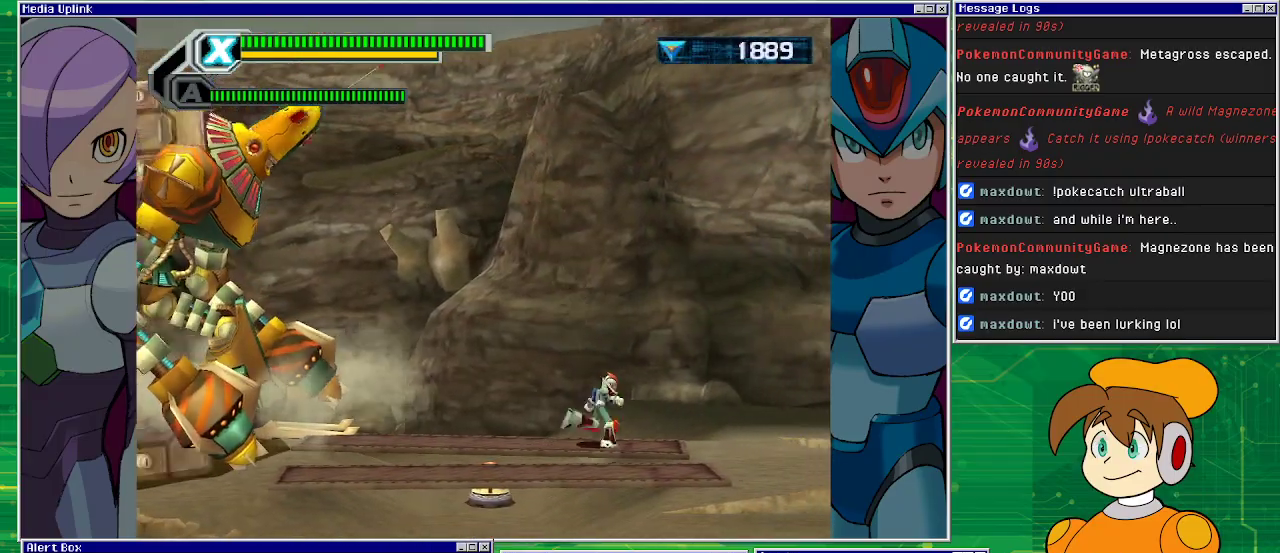
{"buttons": ["DPAD_RIGHT"], "left_stick": "center", "events": []}
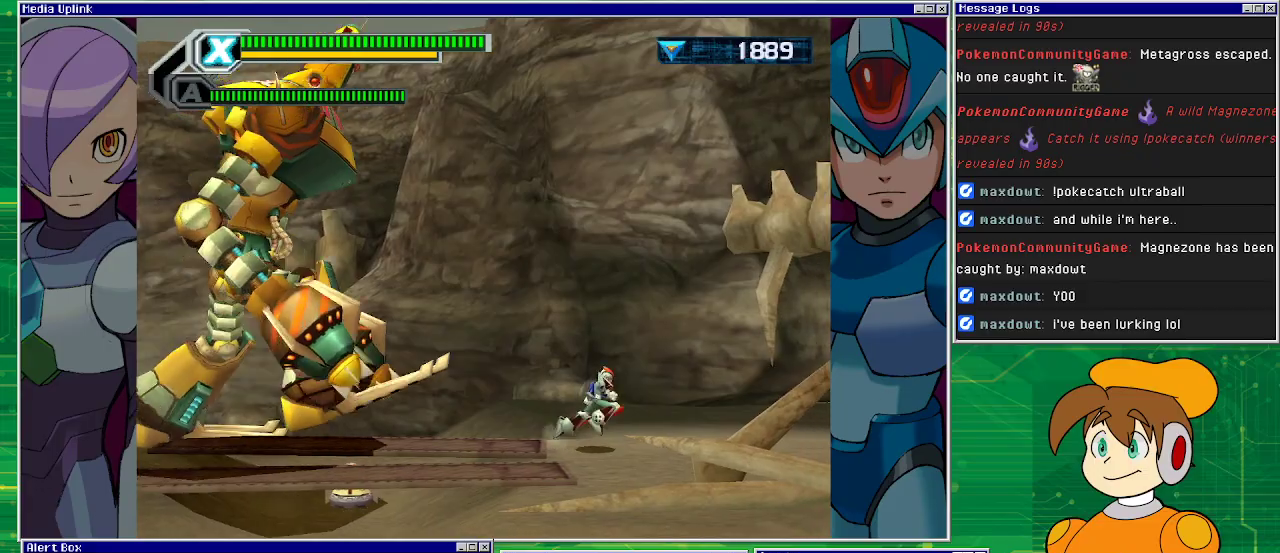
{"buttons": ["CROSS", "DPAD_RIGHT"], "left_stick": "center", "events": [[300, "CROSS", "down"]]}
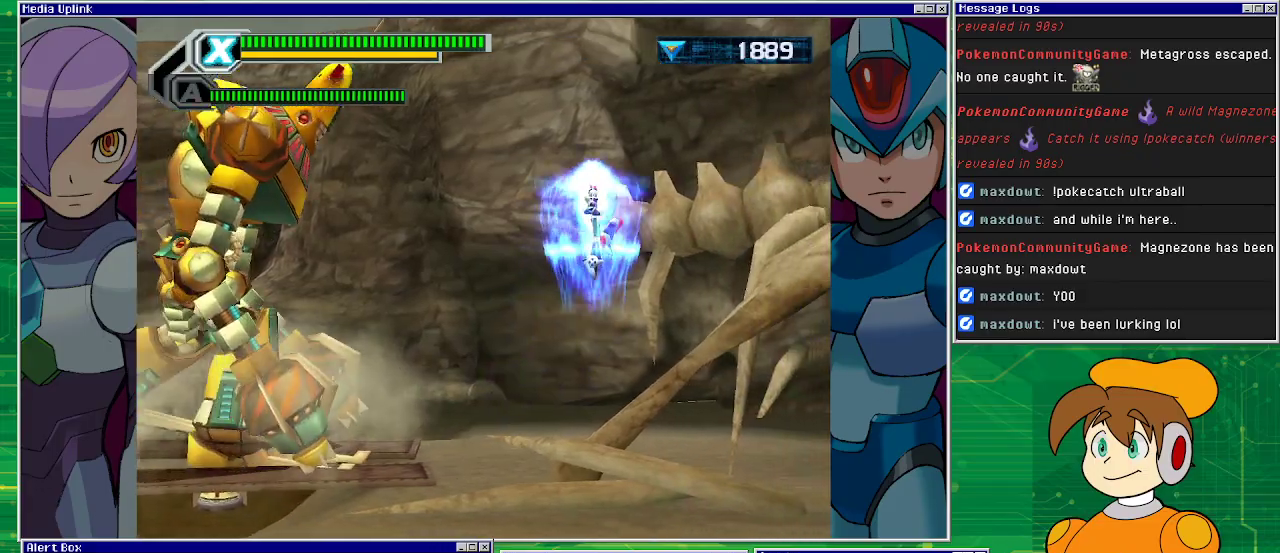
{"buttons": [], "left_stick": "center", "events": [[367, "CROSS", "up"], [467, "DPAD_RIGHT", "up"]]}
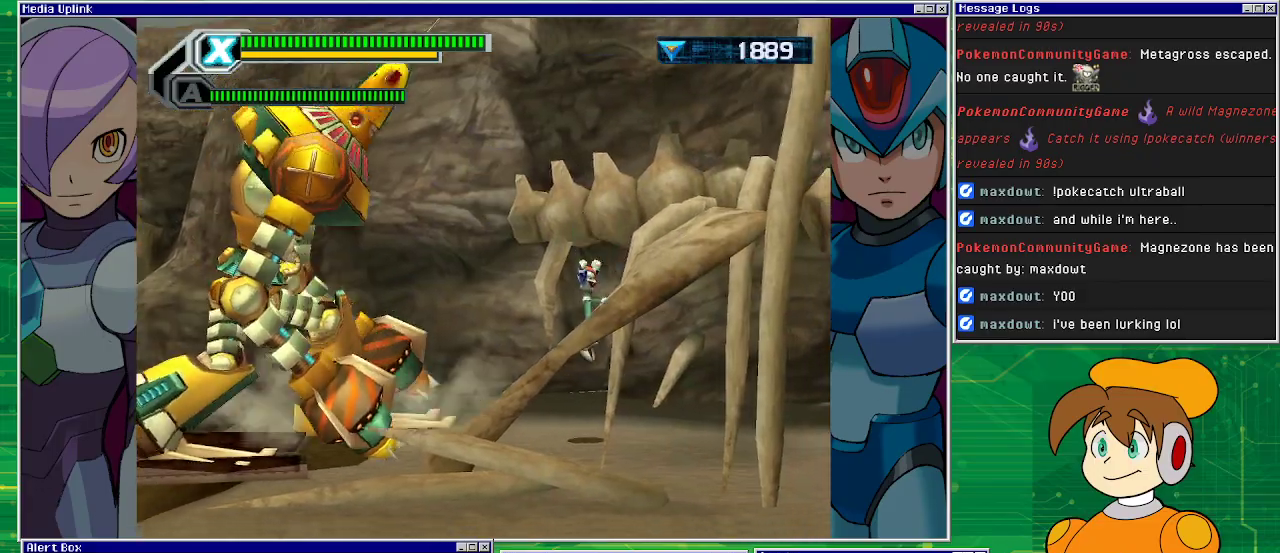
{"buttons": ["CROSS", "DPAD_RIGHT"], "left_stick": "center", "events": [[200, "DPAD_RIGHT", "down"], [233, "CROSS", "down"]]}
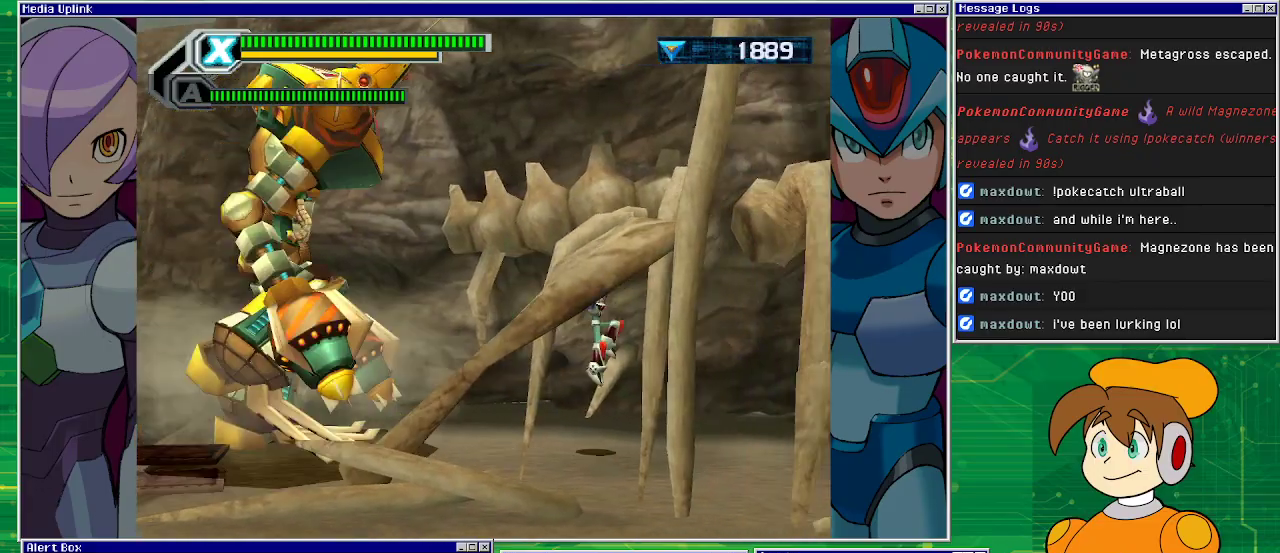
{"buttons": ["CROSS", "DPAD_RIGHT"], "left_stick": "center", "events": [[267, "CROSS", "up"], [467, "CROSS", "down"]]}
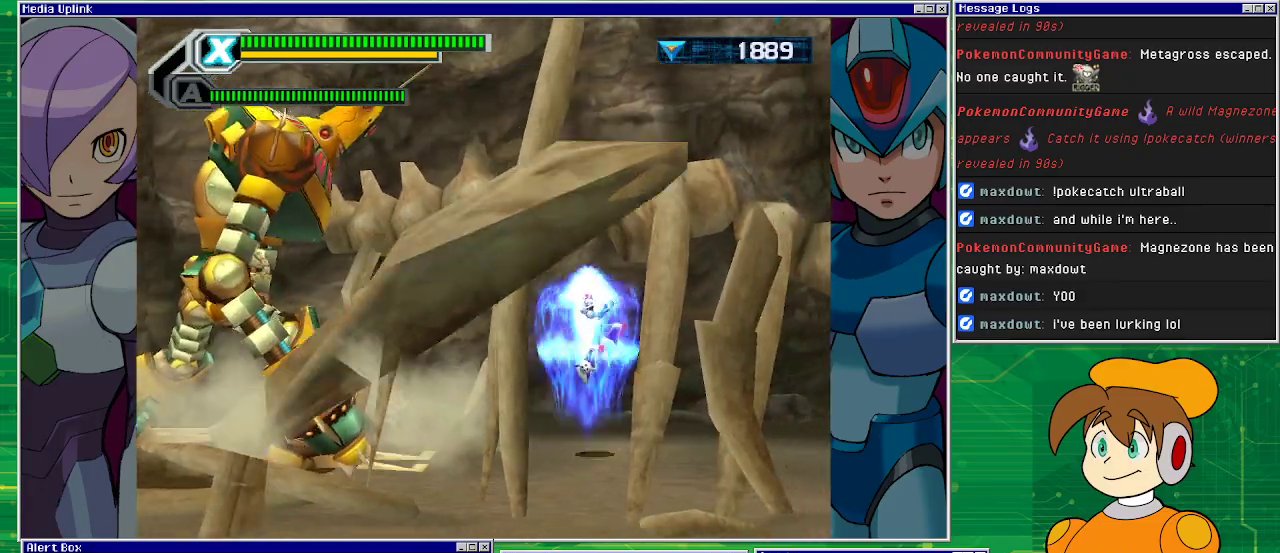
{"buttons": ["DPAD_RIGHT"], "left_stick": "center", "events": [[100, "DPAD_RIGHT", "up"], [267, "DPAD_RIGHT", "down"], [467, "CROSS", "up"]]}
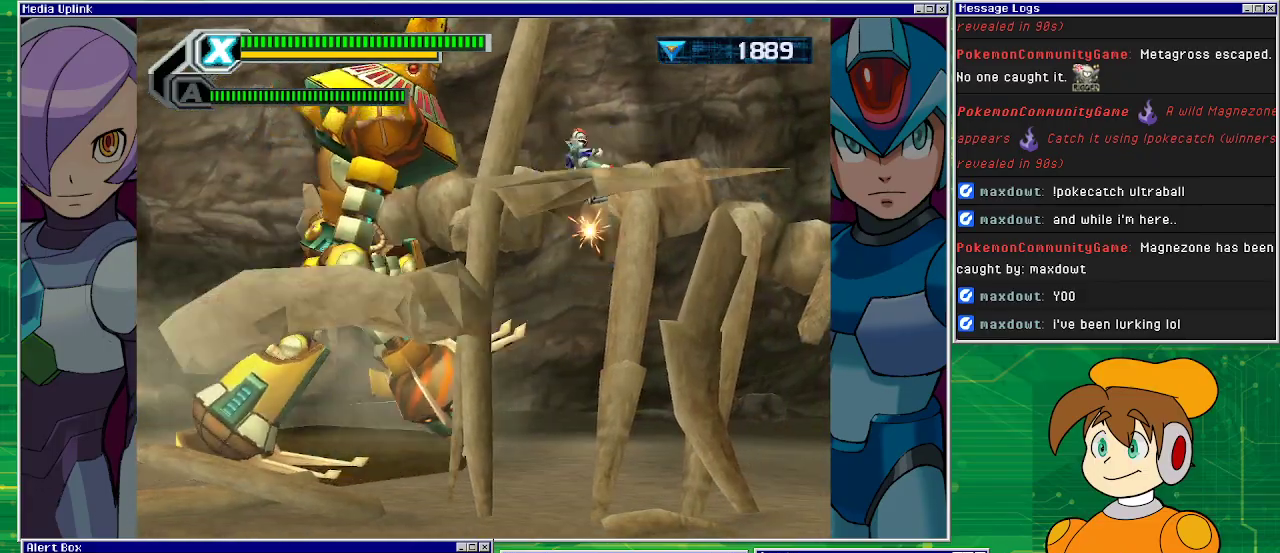
{"buttons": ["CROSS", "DPAD_RIGHT"], "left_stick": "center", "events": [[33, "CROSS", "down"]]}
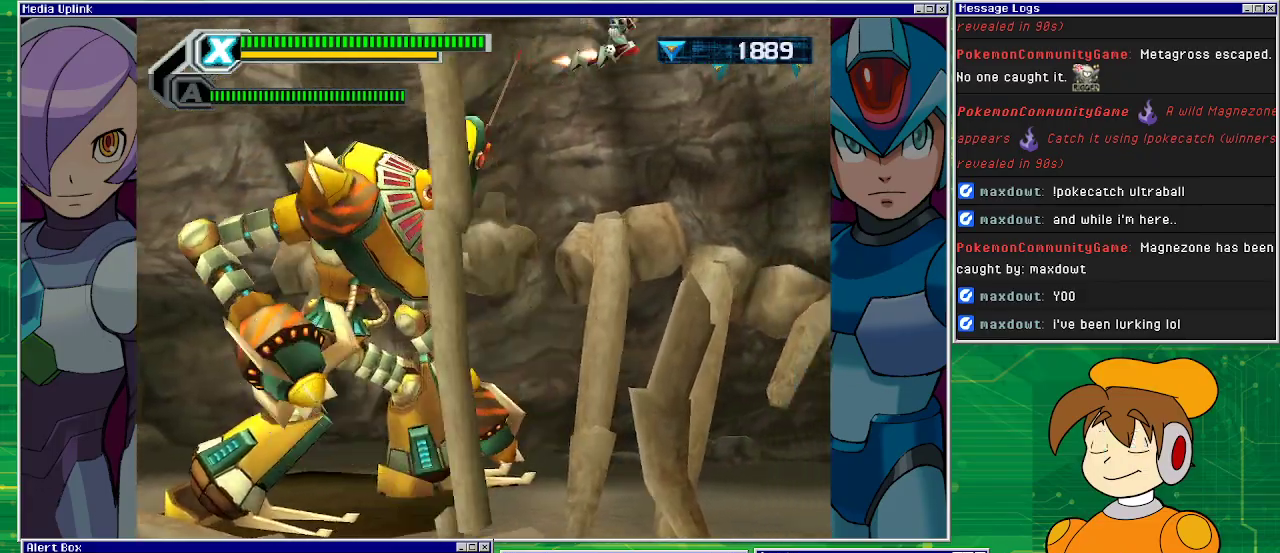
{"buttons": [], "left_stick": "center", "events": [[467, "CROSS", "up"], [500, "DPAD_RIGHT", "up"]]}
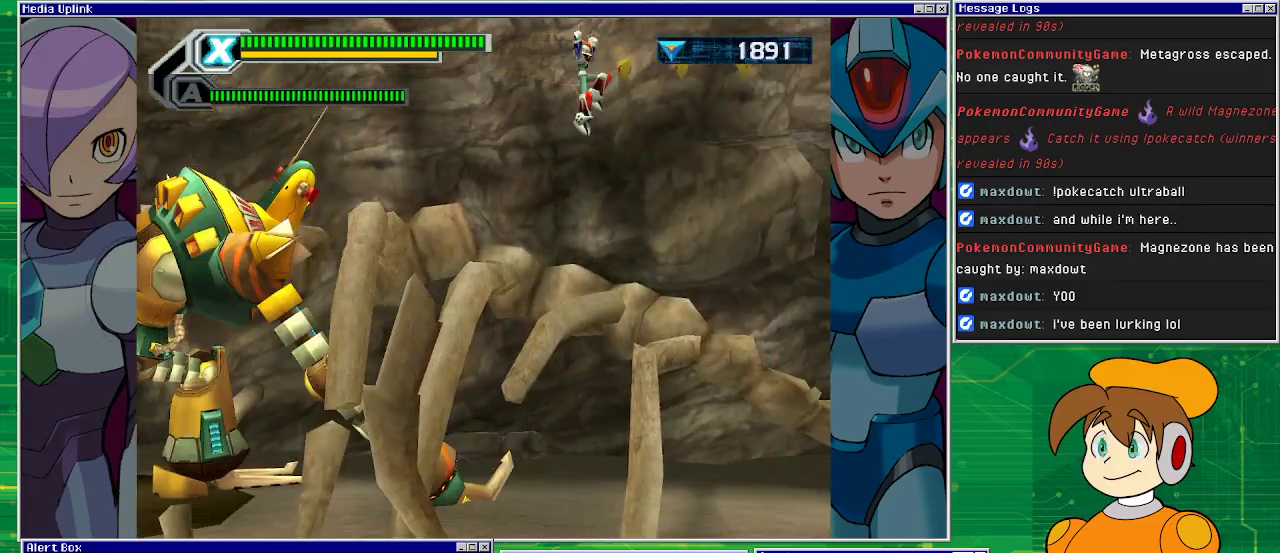
{"buttons": ["CROSS", "DPAD_RIGHT"], "left_stick": "center", "events": [[100, "DPAD_RIGHT", "down"], [333, "DPAD_RIGHT", "up"], [433, "CROSS", "down"], [500, "DPAD_RIGHT", "down"]]}
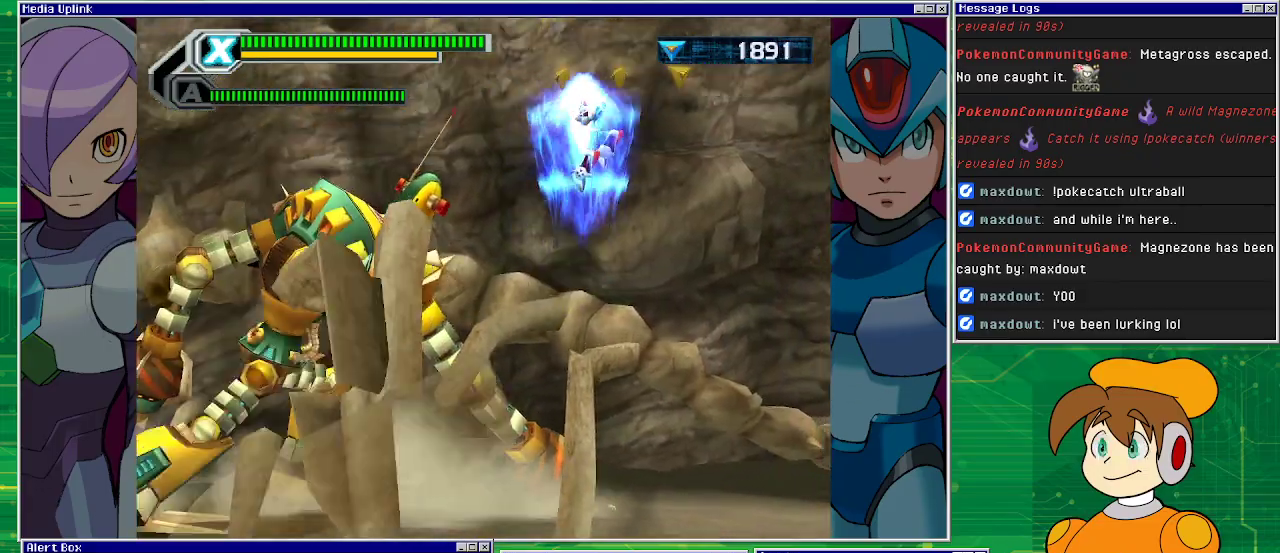
{"buttons": ["CROSS", "DPAD_RIGHT"], "left_stick": "center", "events": []}